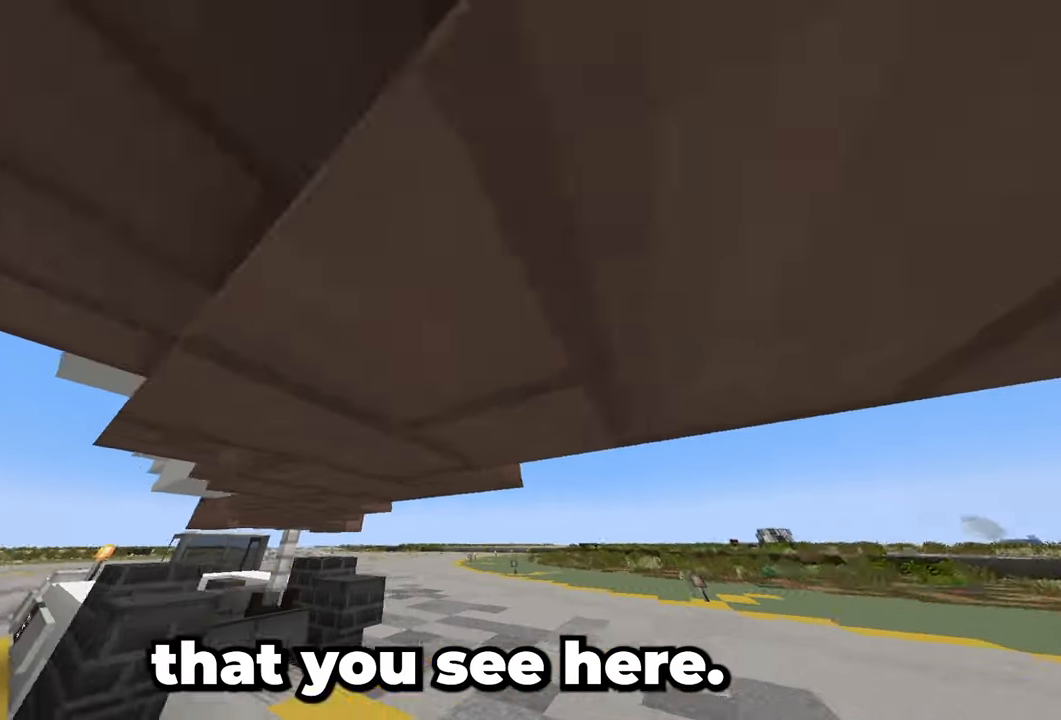
Gameplay with keyboard and mouse; each line is a JSON object with the keys and mouse buttons held at the frame after it. "events" lists presses ("down") and releases ("up") of "a", "d", "s", "space", "w", "mouse_left" and "mouse_right" between this image and that frame as [ms after this image, input, new state], when the widget could be followed in between. "mouse_left", "mouse_right" = the "left", "right" buttons of the "mouse" list. No other keys are recorded. Fast repeated clicks can show as one long hold. Mouse movement is not recorded.
{"keys": ["space"], "mouse": [], "events": [[200, "a", "up"], [300, "space", "down"]]}
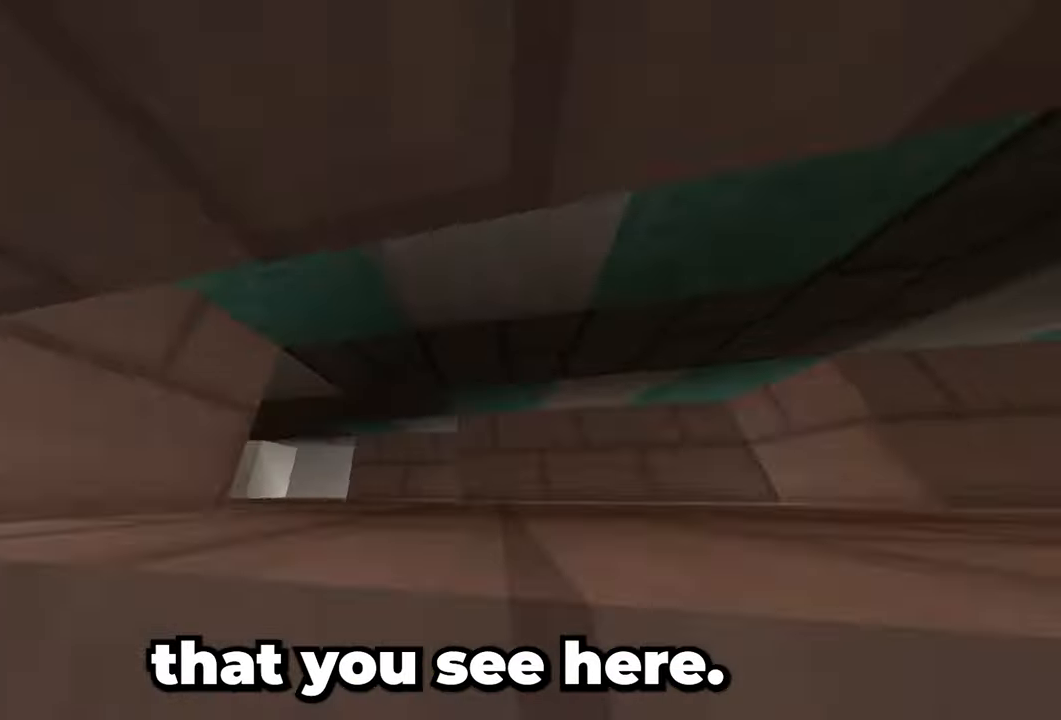
{"keys": [], "mouse": [], "events": [[450, "space", "up"]]}
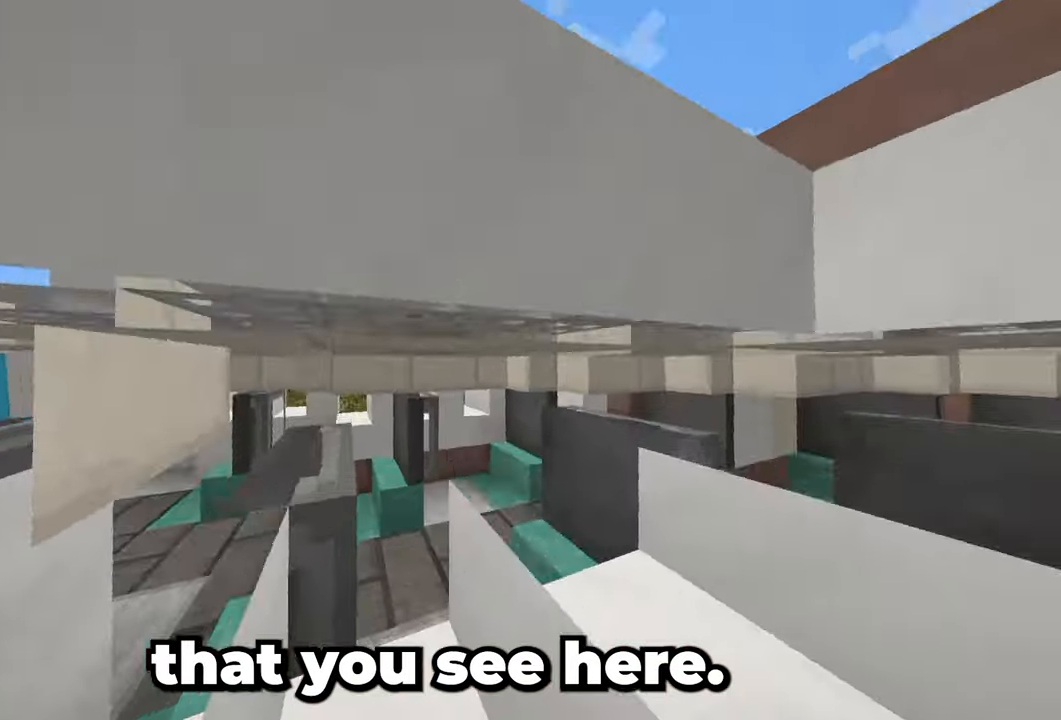
{"keys": ["w"], "mouse": [], "events": [[150, "w", "down"], [250, "w", "up"], [383, "w", "down"]]}
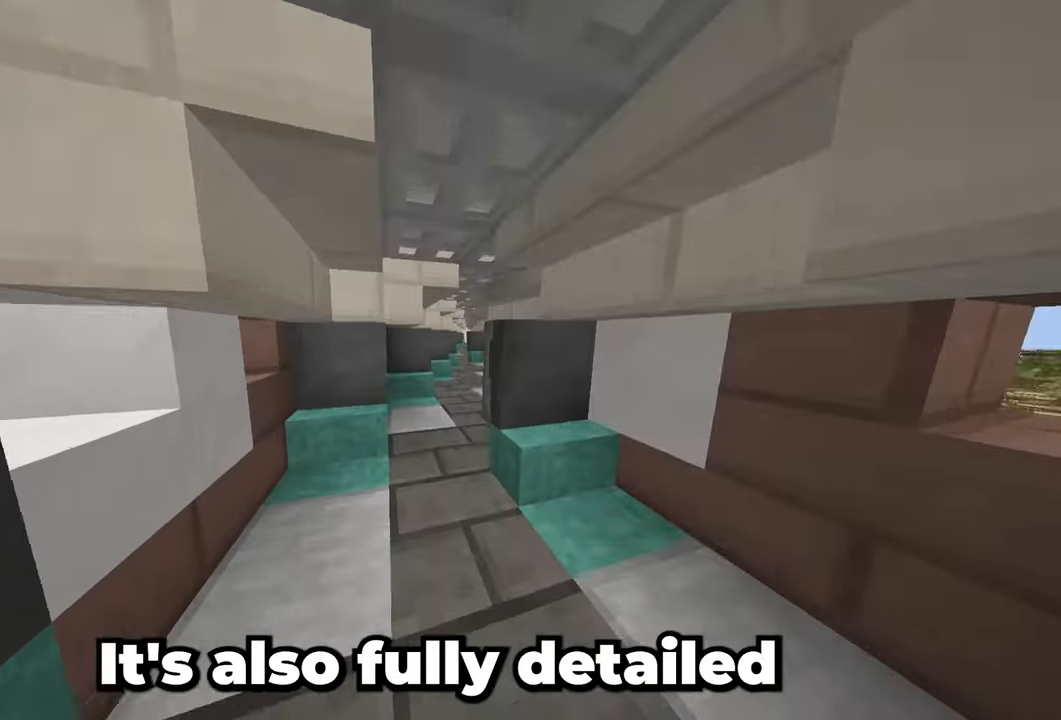
{"keys": ["w"], "mouse": [], "events": [[100, "w", "up"], [150, "w", "down"]]}
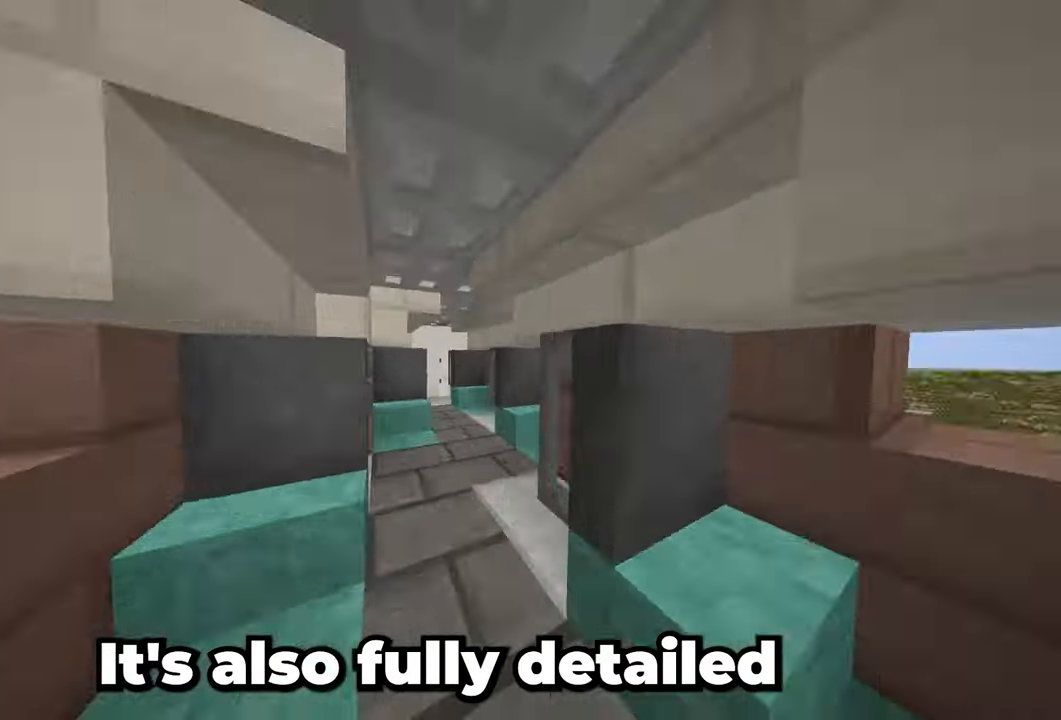
{"keys": ["w"], "mouse": [], "events": [[150, "d", "down"], [367, "d", "up"]]}
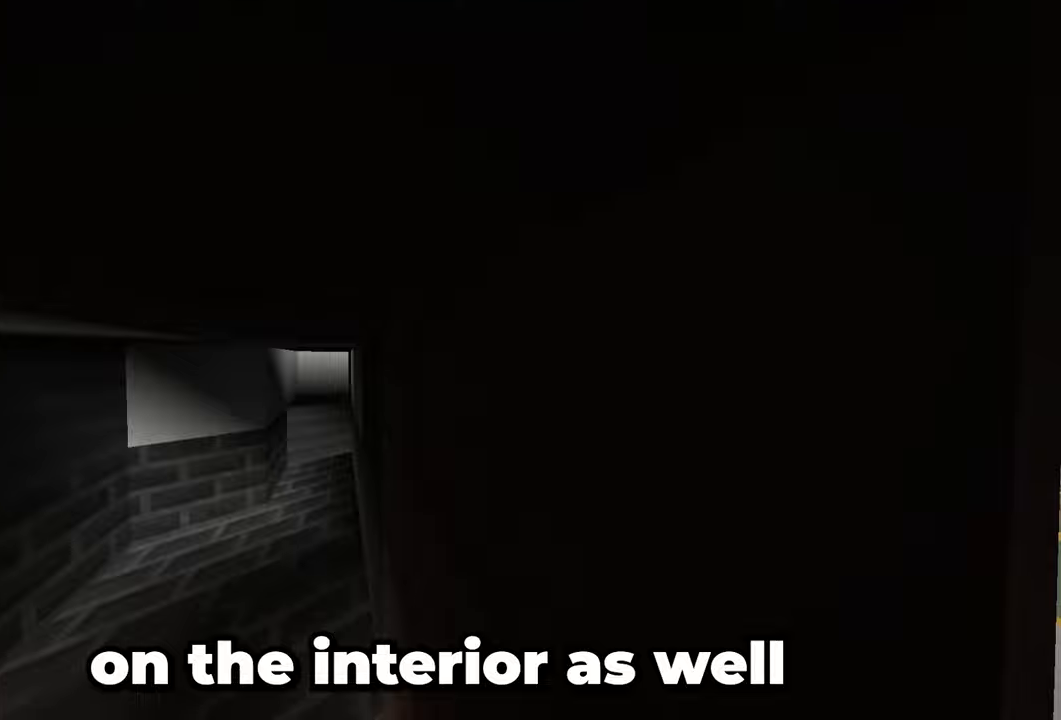
{"keys": ["space", "w"], "mouse": [], "events": [[317, "space", "down"]]}
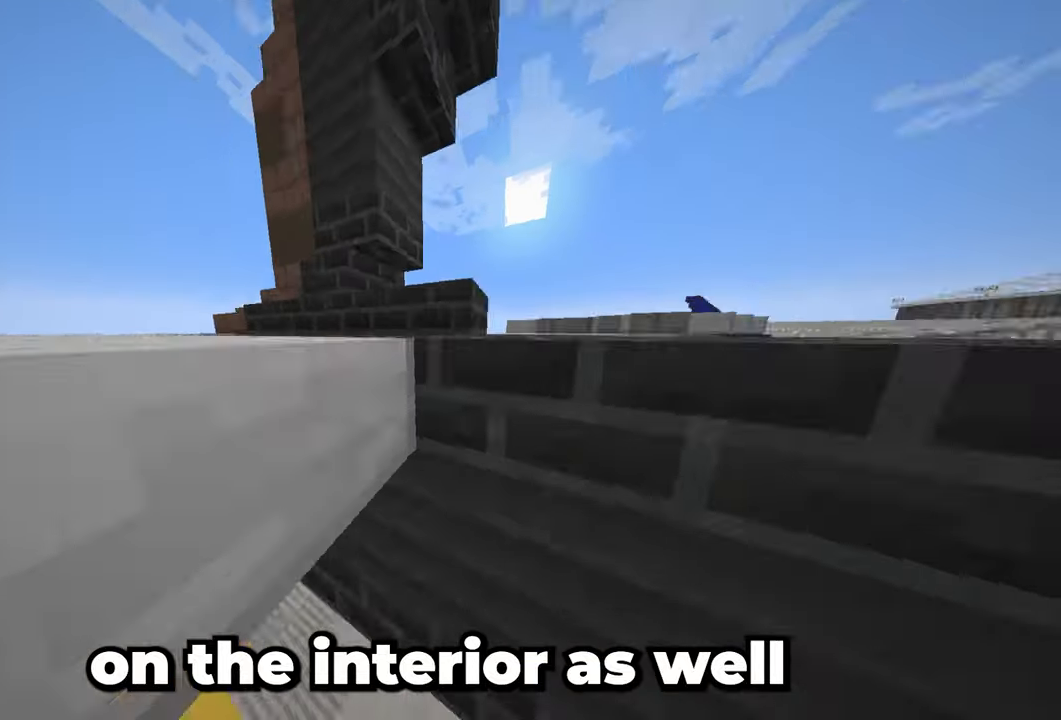
{"keys": ["space", "w"], "mouse": [], "events": []}
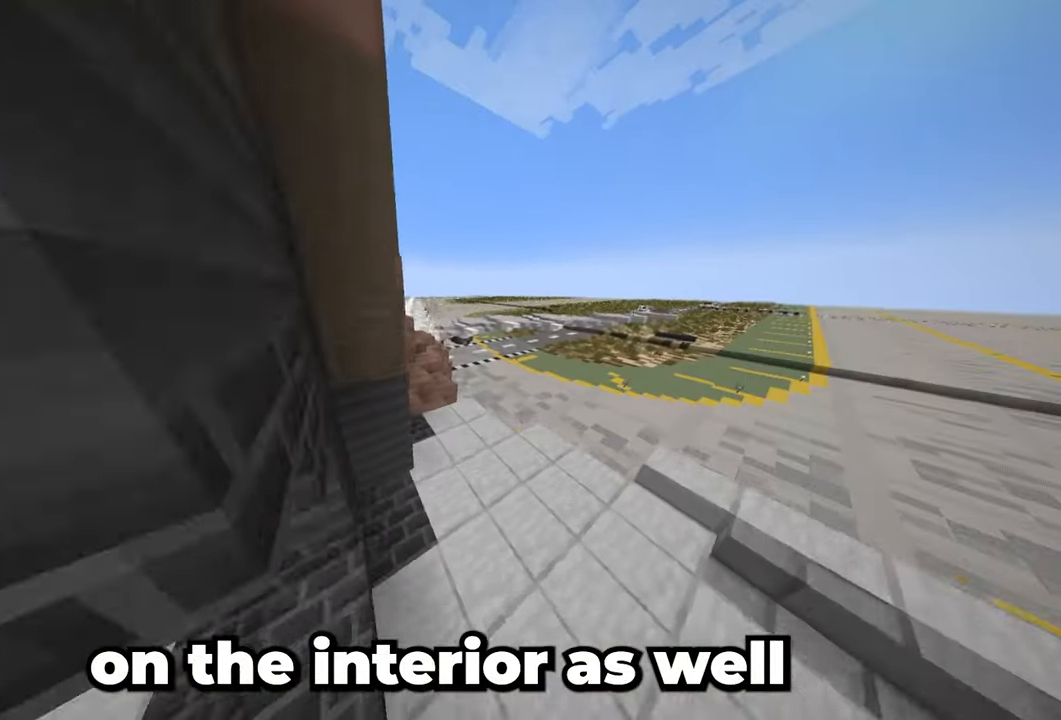
{"keys": ["w"], "mouse": [], "events": [[67, "space", "up"]]}
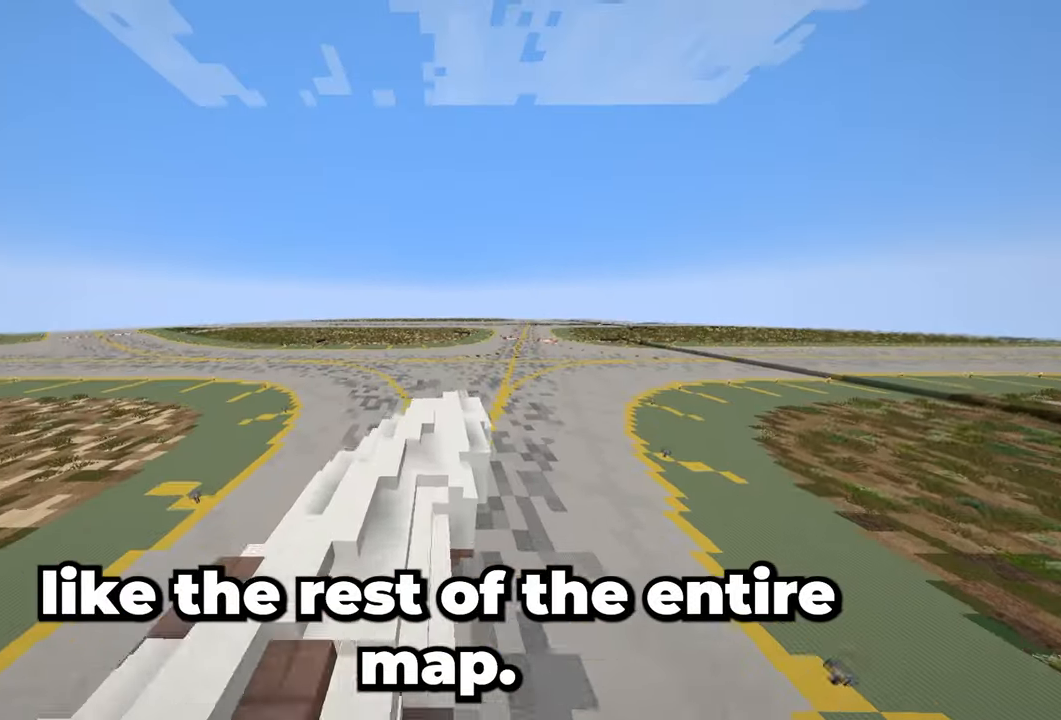
{"keys": ["w"], "mouse": [], "events": []}
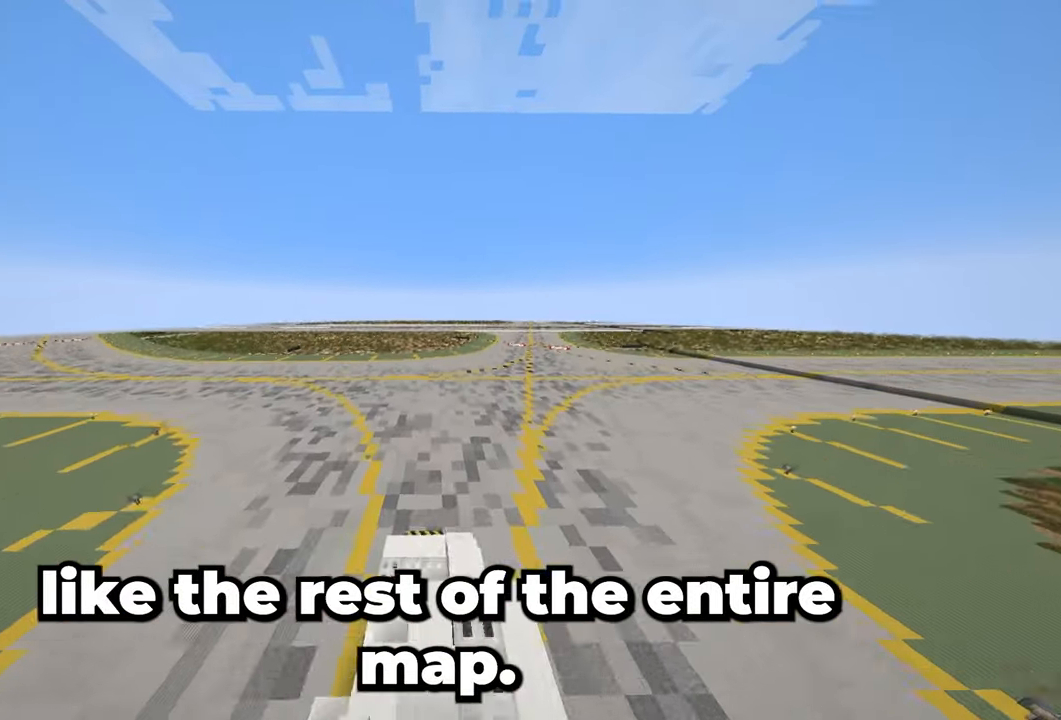
{"keys": ["d"], "mouse": [], "events": [[483, "d", "down"], [483, "w", "up"]]}
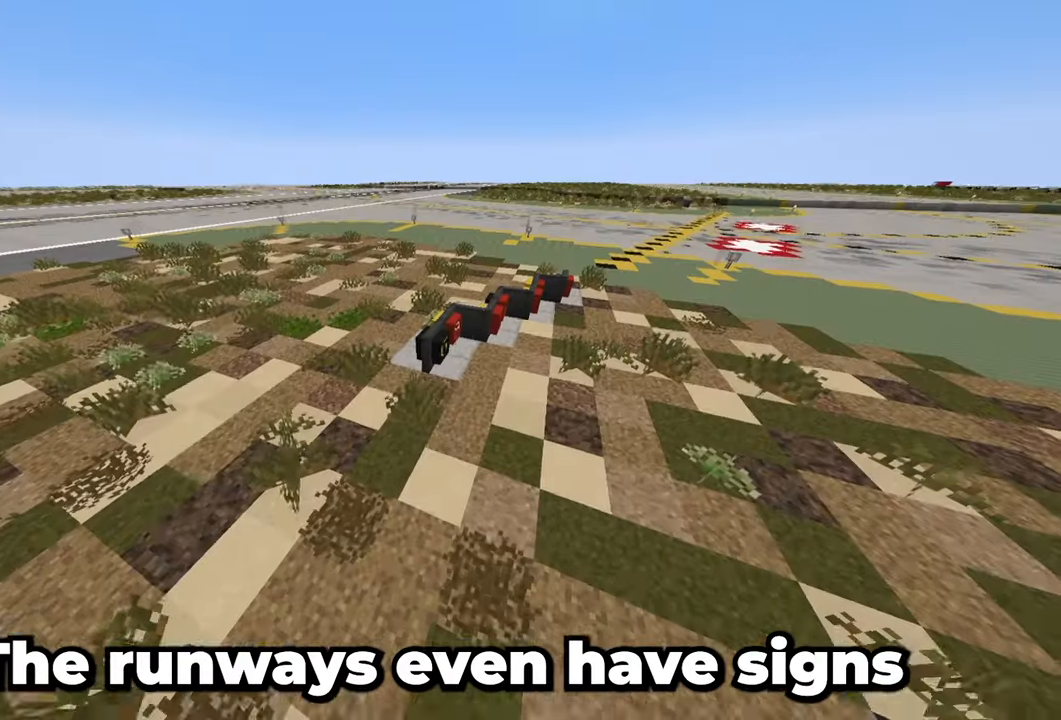
{"keys": ["w"], "mouse": [], "events": [[317, "w", "down"], [433, "d", "up"]]}
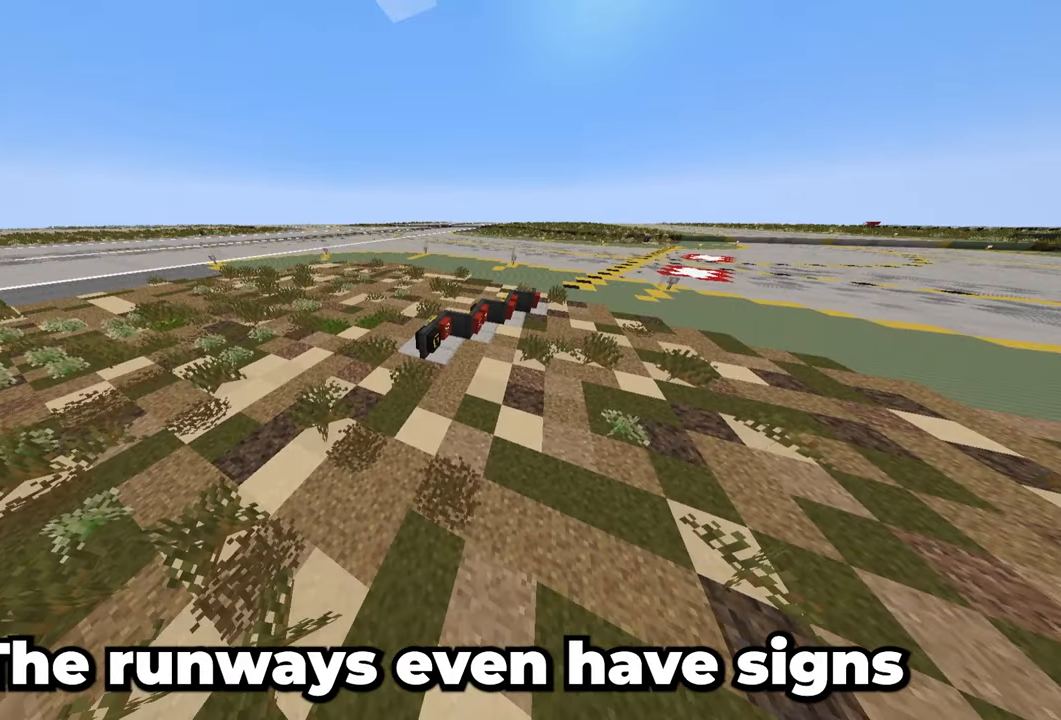
{"keys": [], "mouse": [], "events": [[200, "w", "up"]]}
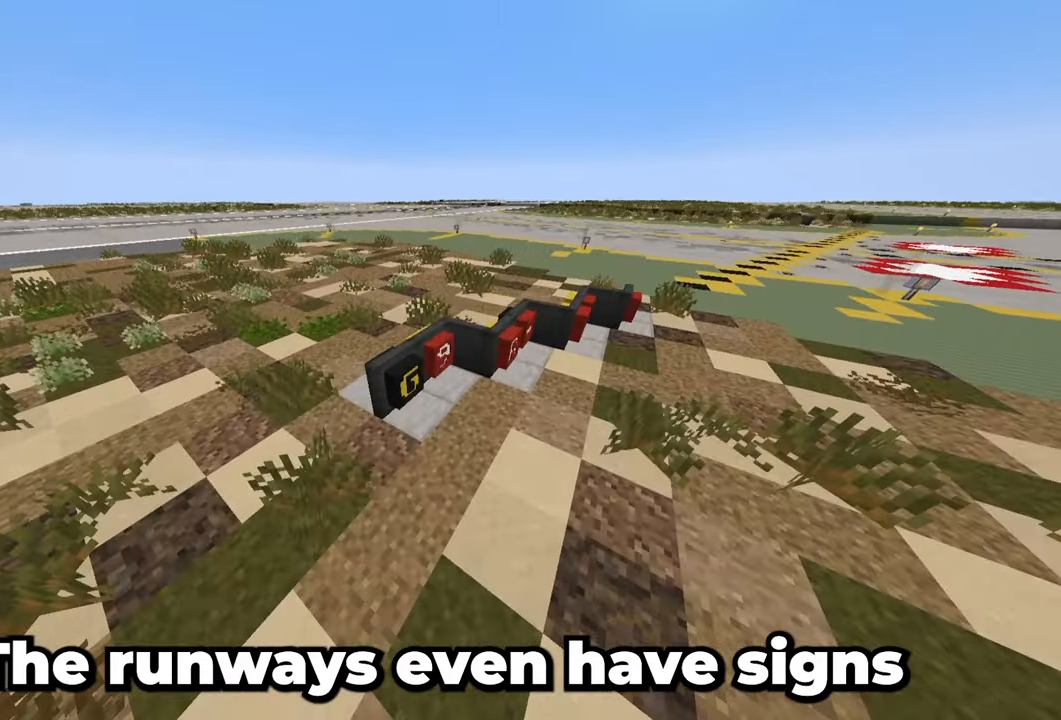
{"keys": ["d"], "mouse": [], "events": [[233, "d", "down"], [400, "d", "up"], [467, "d", "down"]]}
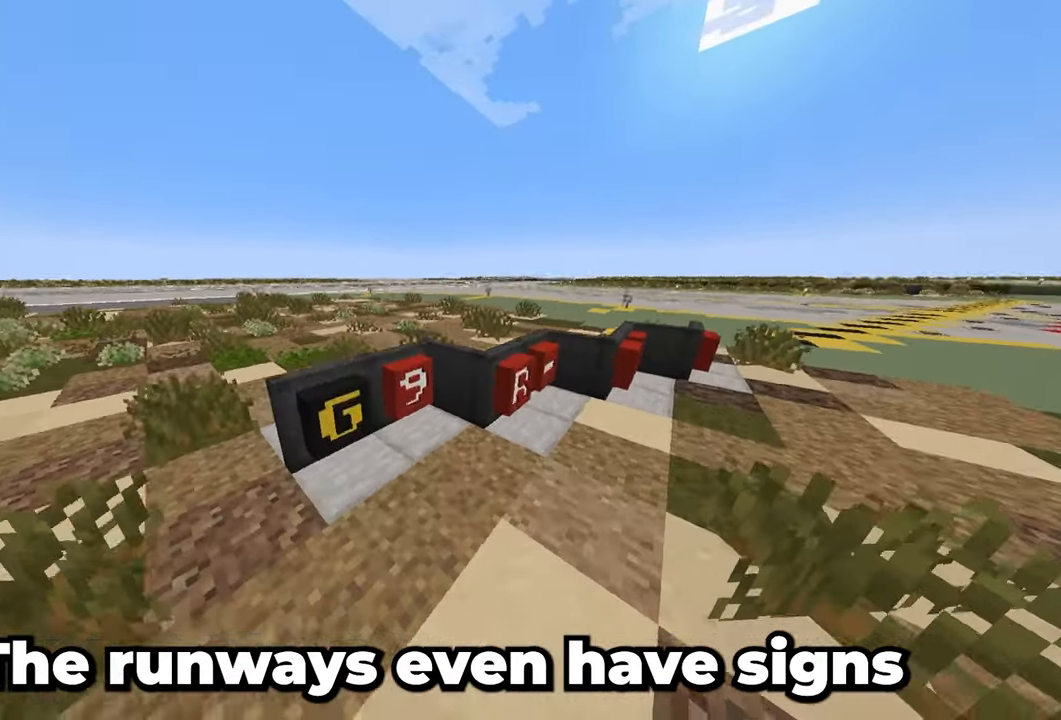
{"keys": [], "mouse": [], "events": [[117, "d", "up"]]}
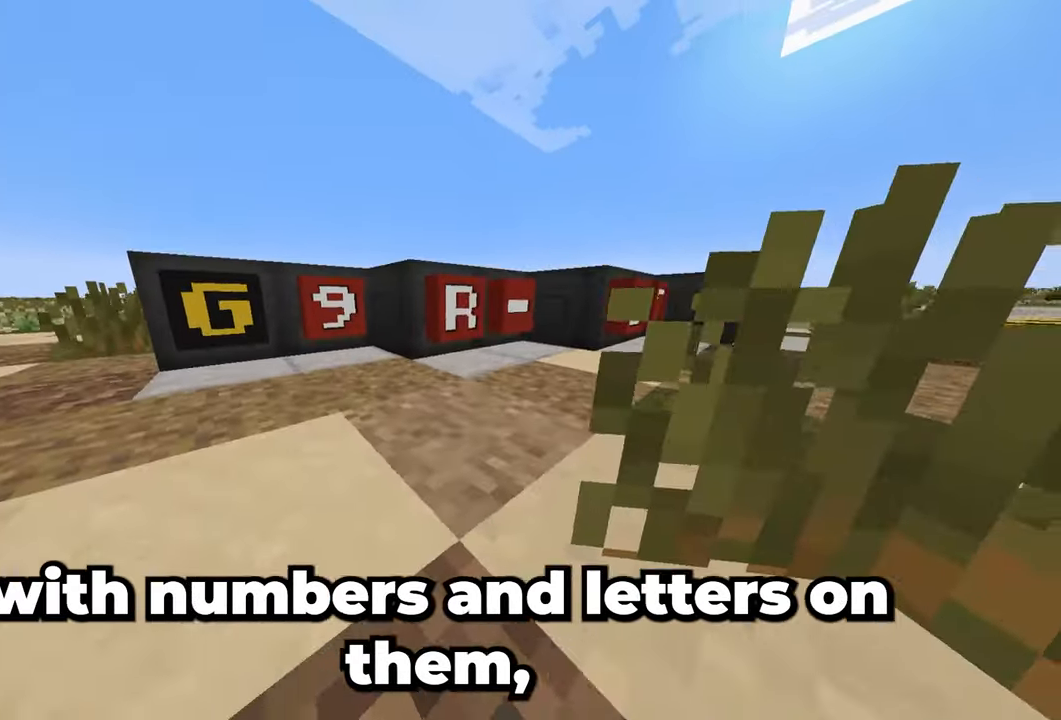
{"keys": [], "mouse": [], "events": [[67, "d", "down"], [383, "d", "up"]]}
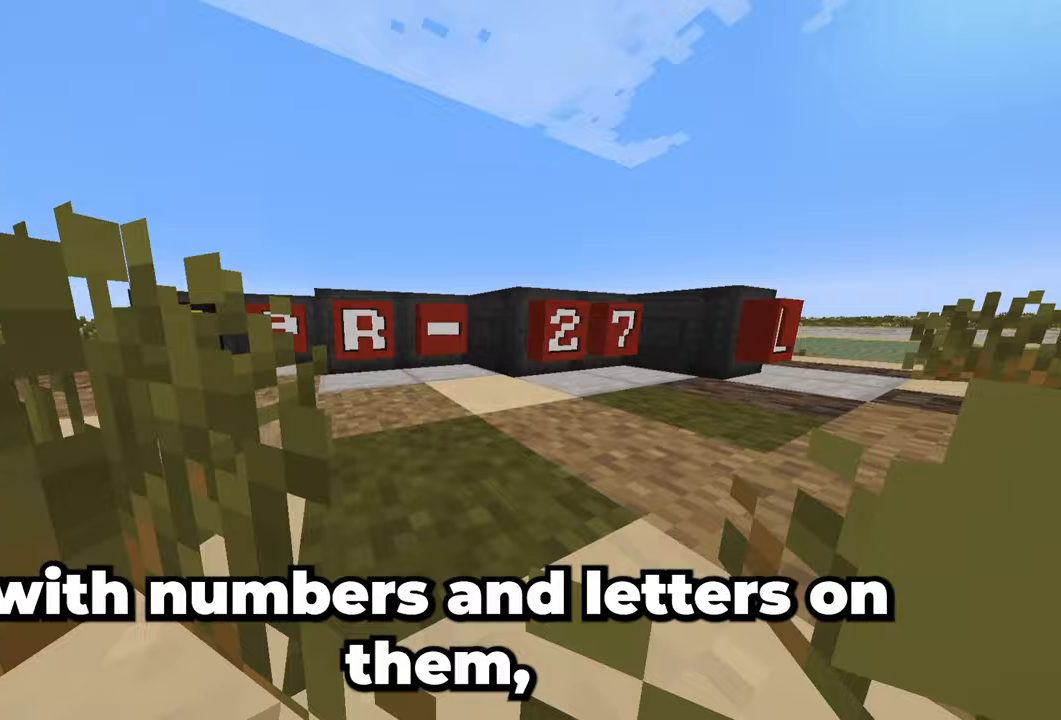
{"keys": ["d"], "mouse": [], "events": [[117, "w", "down"], [383, "d", "down"], [383, "w", "up"]]}
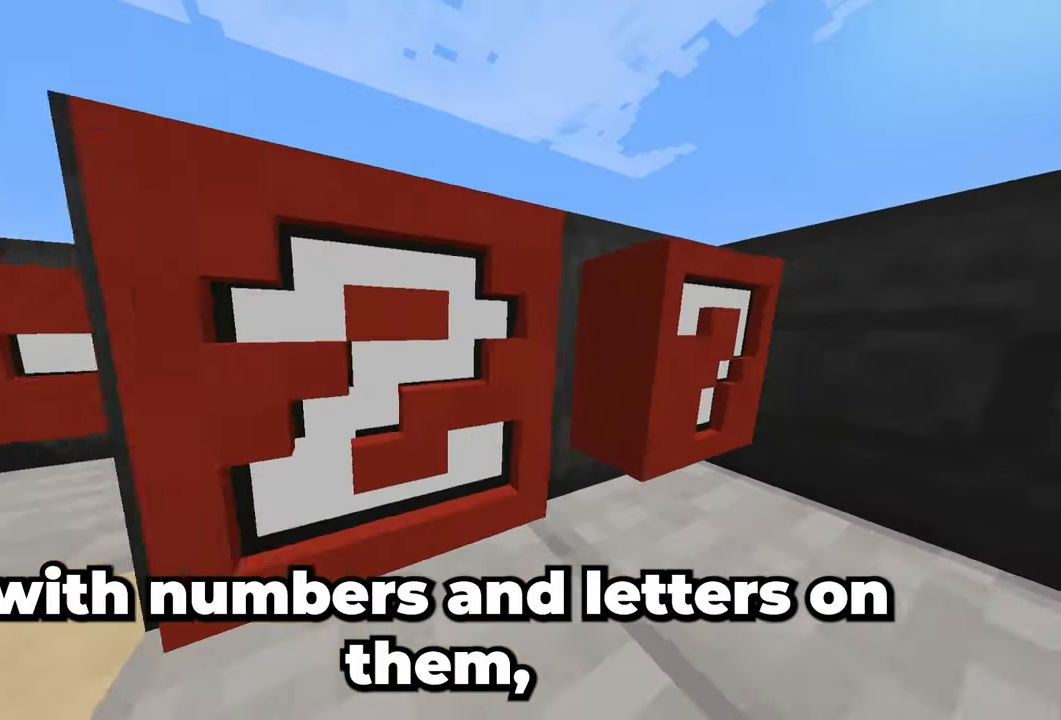
{"keys": ["w"], "mouse": [], "events": [[267, "w", "down"], [417, "d", "up"]]}
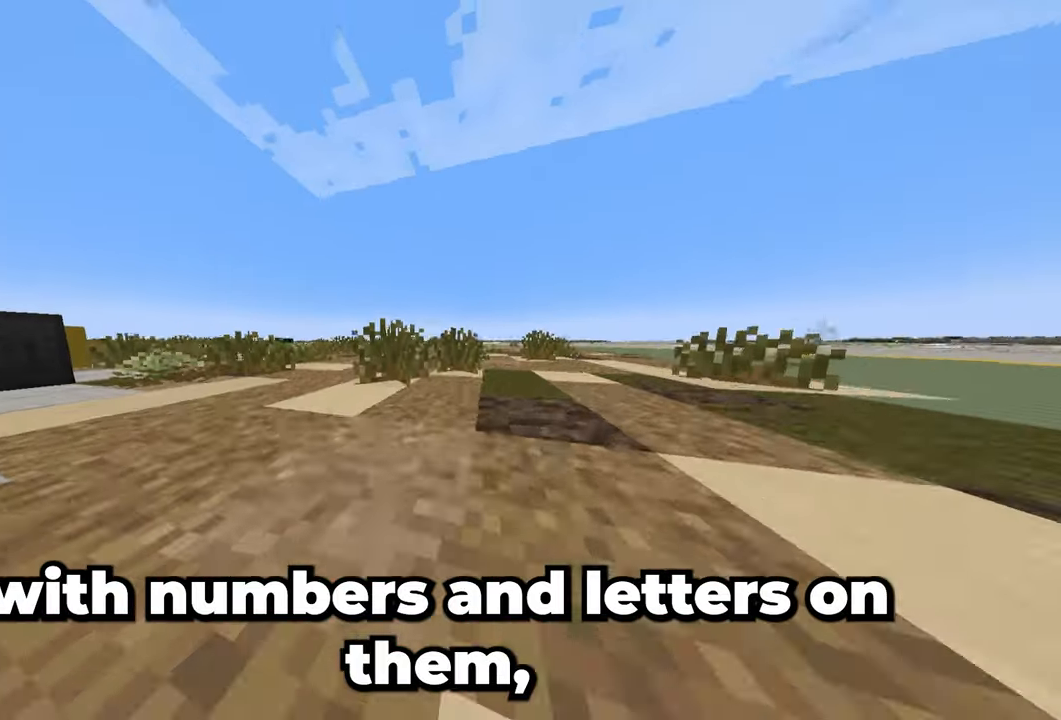
{"keys": ["space", "w"], "mouse": [], "events": [[300, "space", "down"]]}
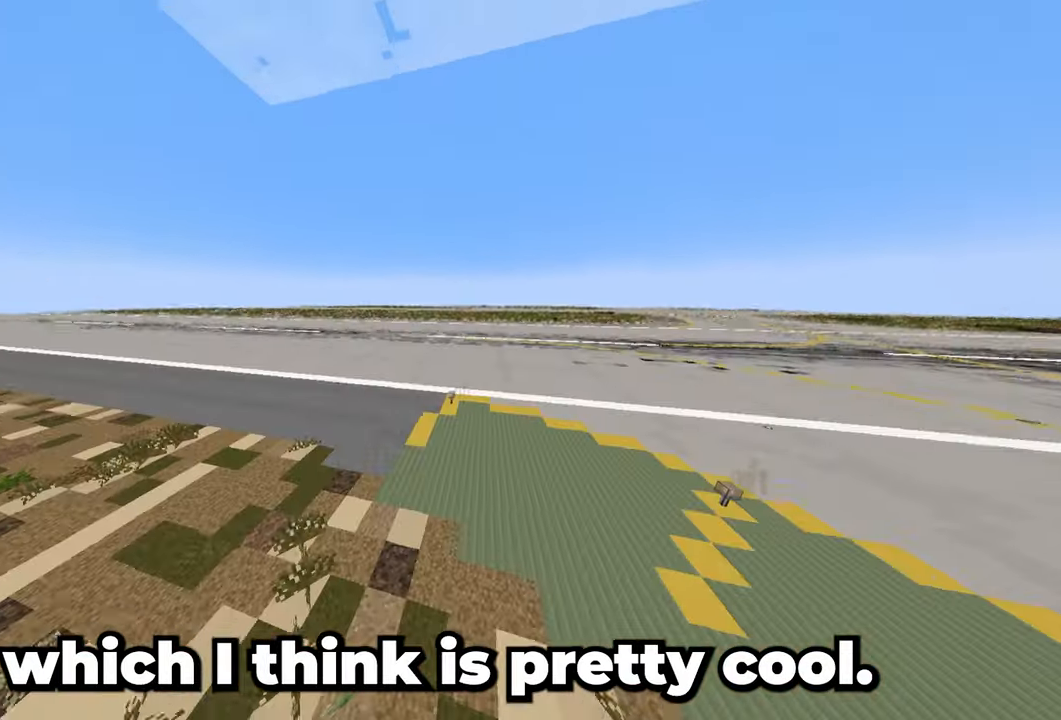
{"keys": ["space", "w"], "mouse": [], "events": []}
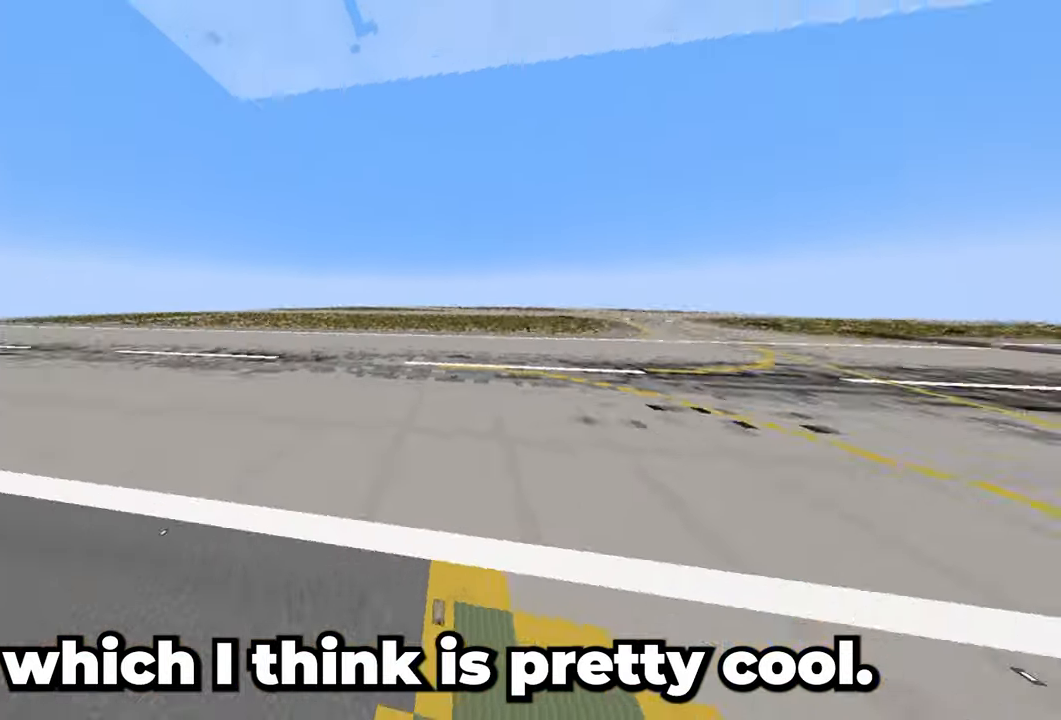
{"keys": ["w"], "mouse": [], "events": [[267, "space", "up"]]}
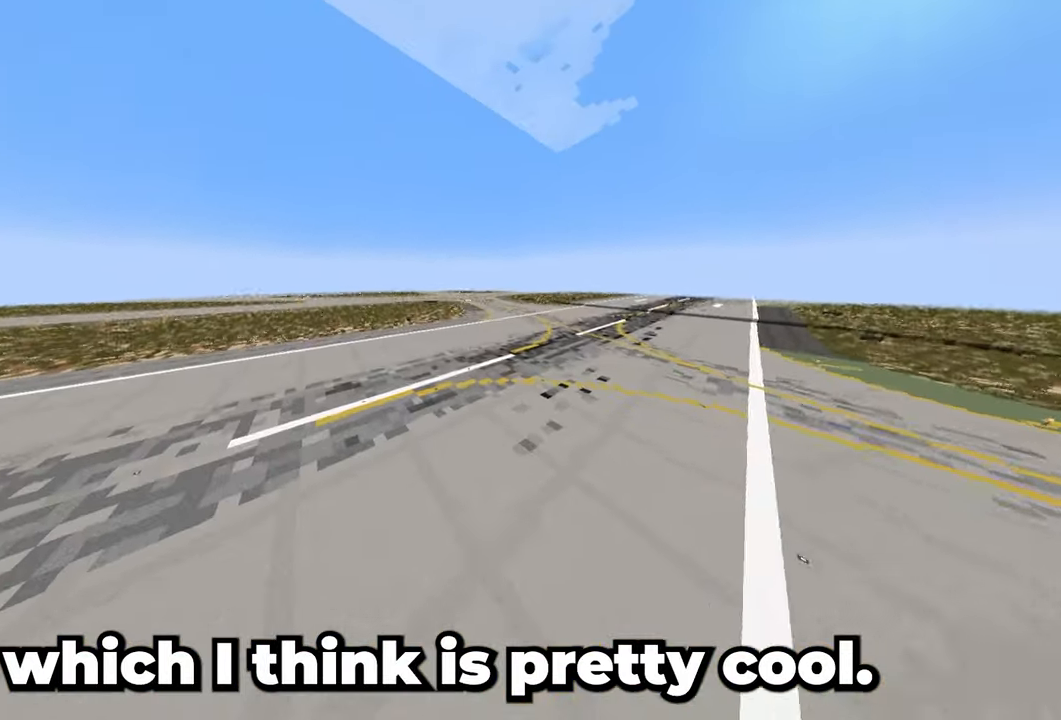
{"keys": ["a", "w"], "mouse": [], "events": [[100, "a", "down"]]}
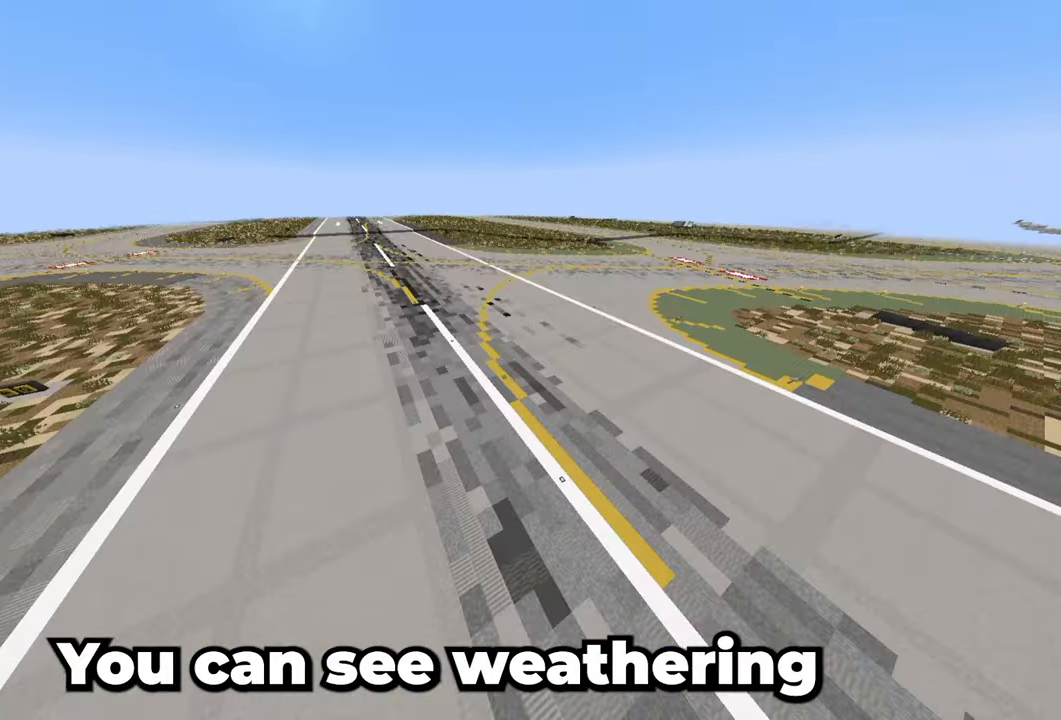
{"keys": ["d", "w"], "mouse": [], "events": [[267, "a", "up"], [300, "d", "down"]]}
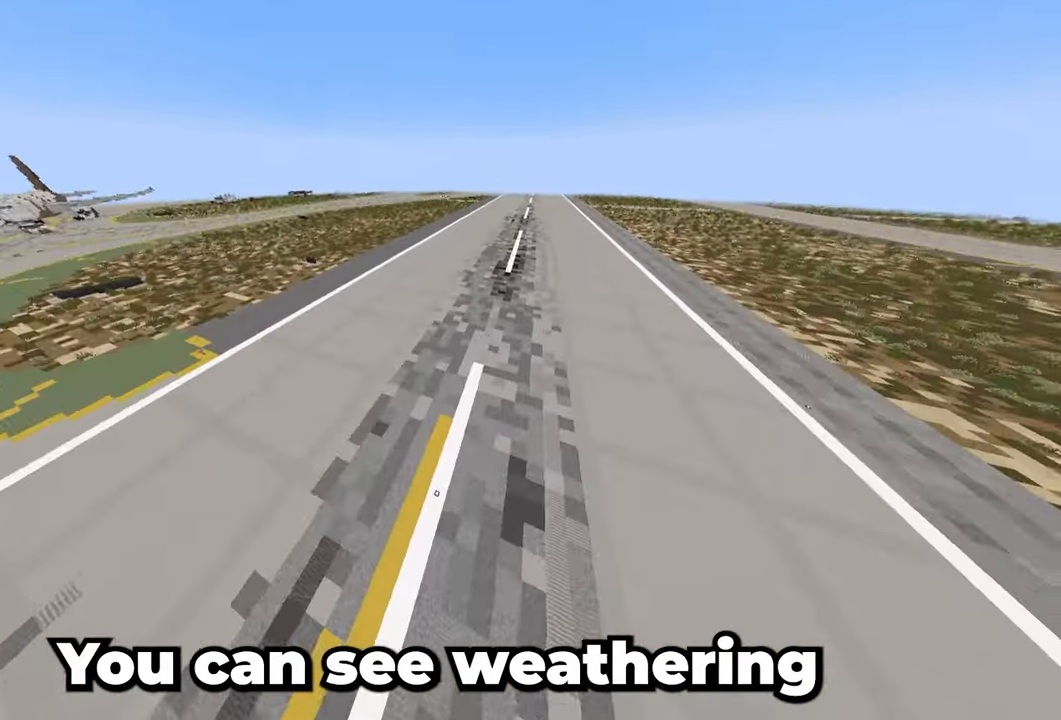
{"keys": ["w"], "mouse": [], "events": [[400, "d", "up"]]}
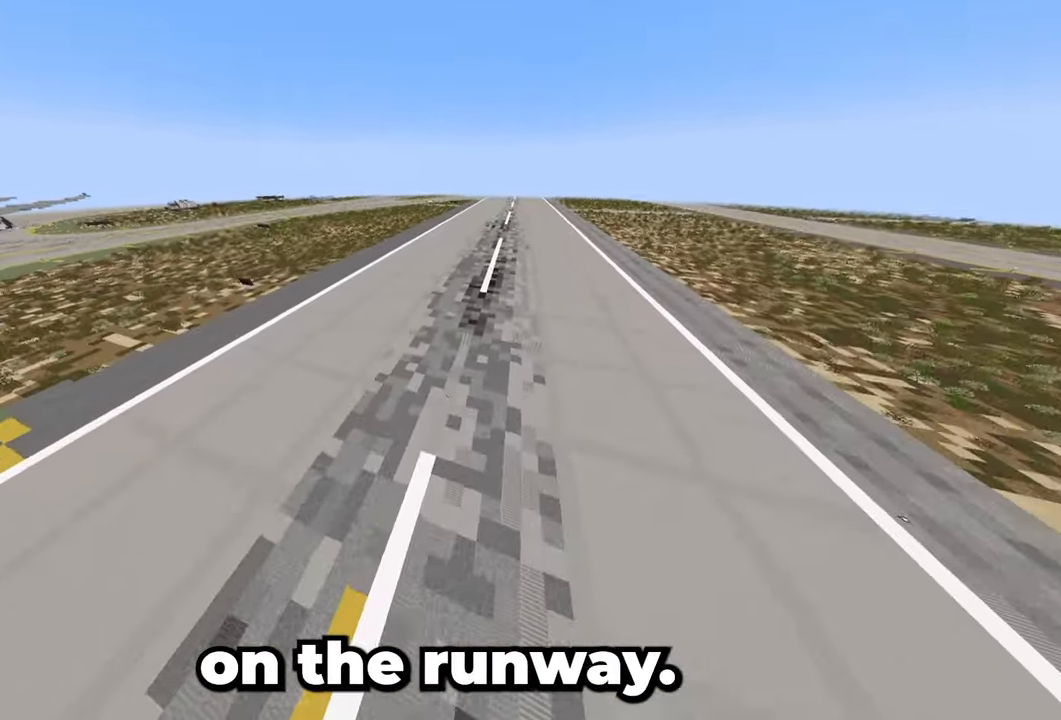
{"keys": ["d", "w"], "mouse": [], "events": [[117, "d", "down"]]}
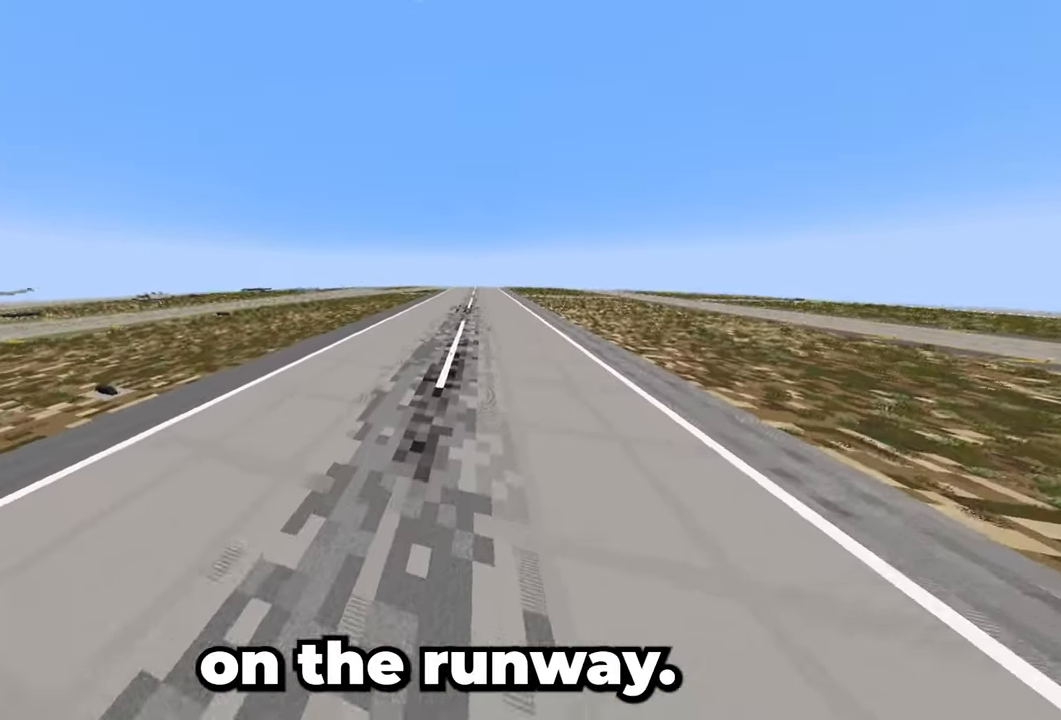
{"keys": [], "mouse": [], "events": [[67, "d", "up"], [67, "w", "up"]]}
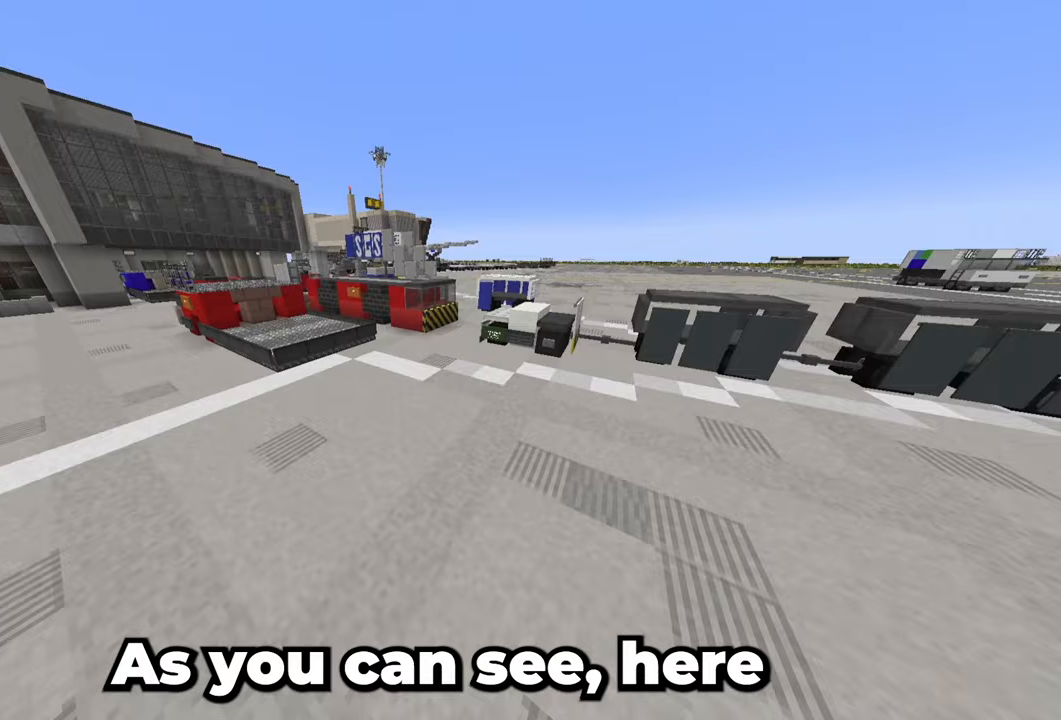
{"keys": ["a"], "mouse": [], "events": [[100, "a", "down"]]}
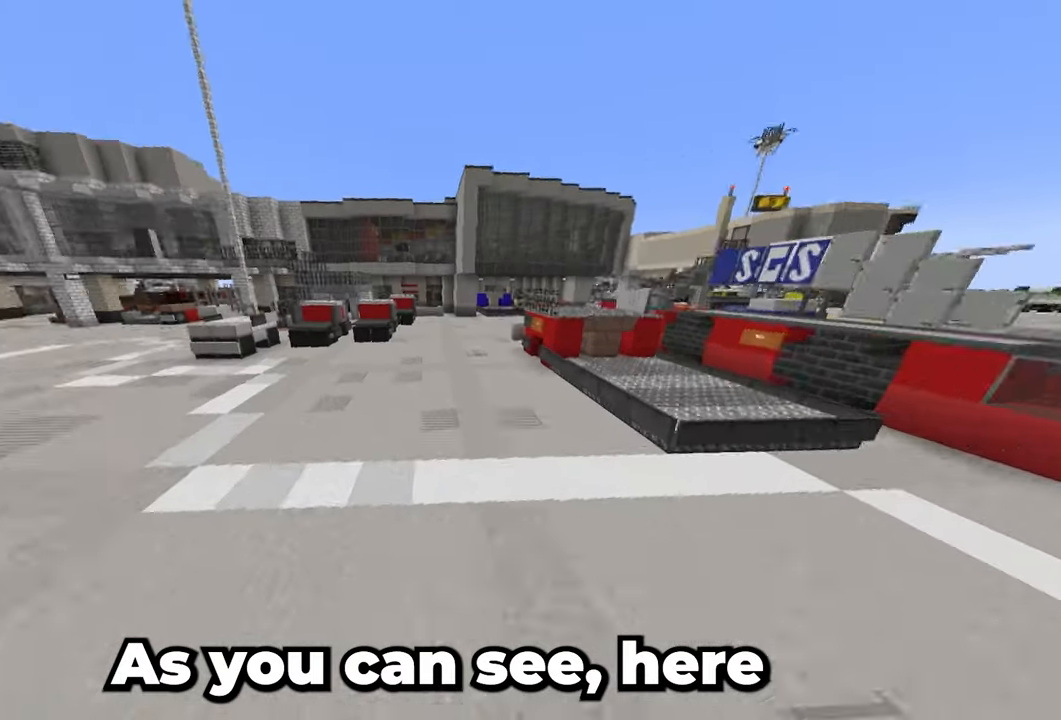
{"keys": ["a"], "mouse": [], "events": []}
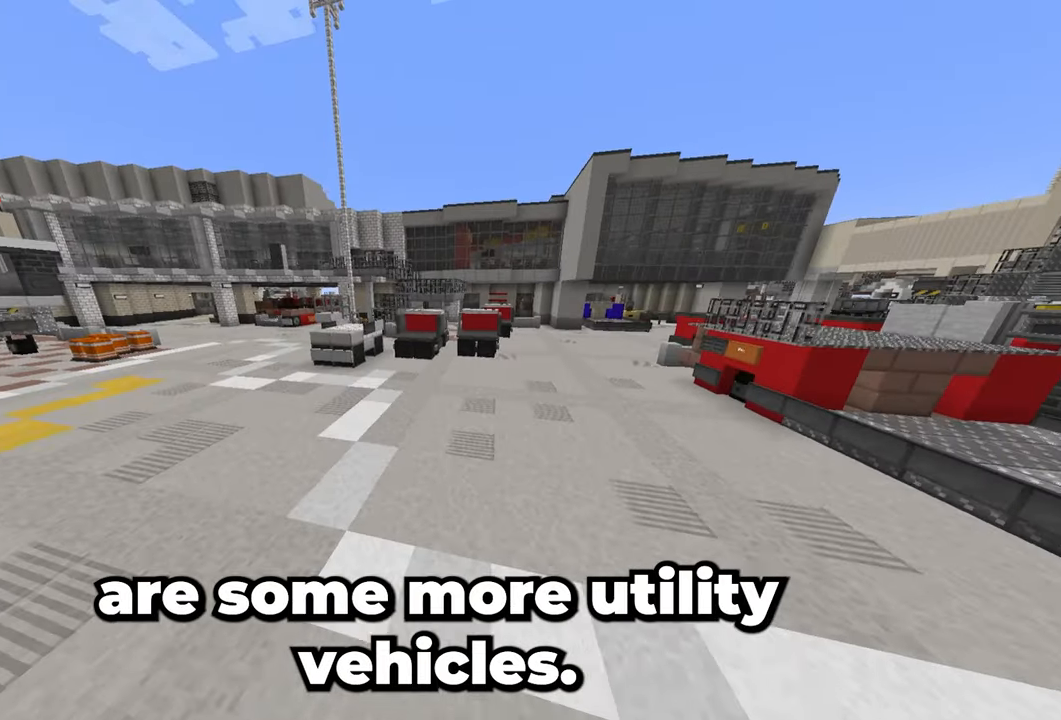
{"keys": ["a", "w"], "mouse": [], "events": [[183, "w", "down"]]}